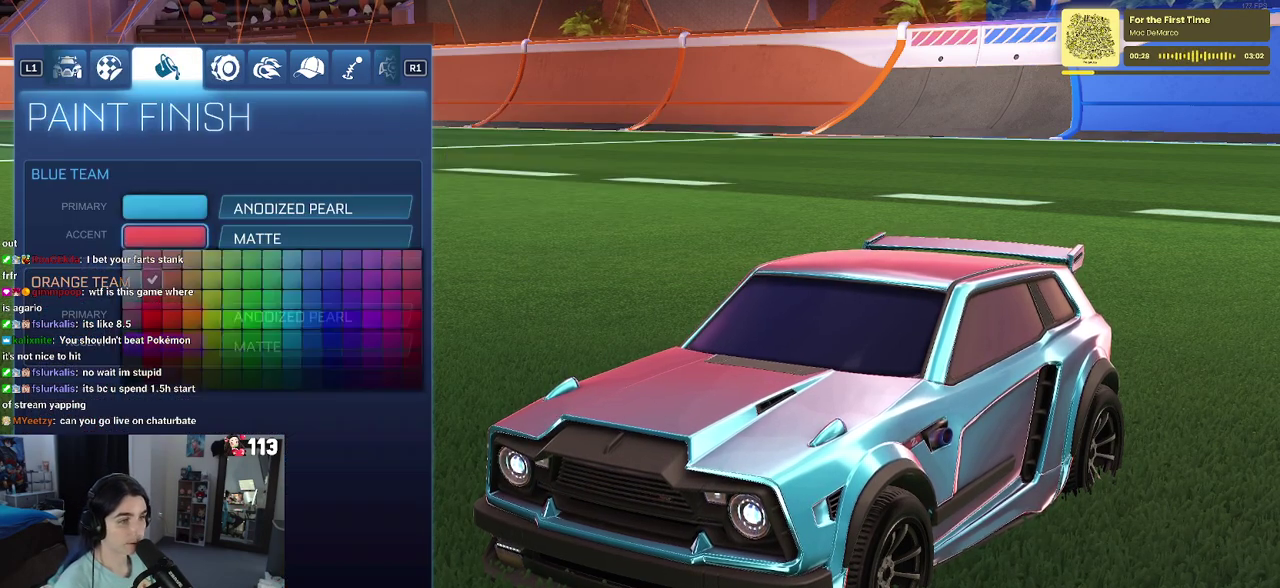
Gameplay with a controller (PlayStation layout); each line is a JSON object with the inputs held at the frame after it. "events" lists button and stick changes between this image and that frame as [ms after this image, input, new state], when the widget could be followed in between. Not read: L1.
{"buttons": ["DPAD_RIGHT"], "left_stick": "center", "right_stick": "center", "events": [[217, "DPAD_UP", "down"], [283, "DPAD_UP", "up"], [317, "DPAD_RIGHT", "down"]]}
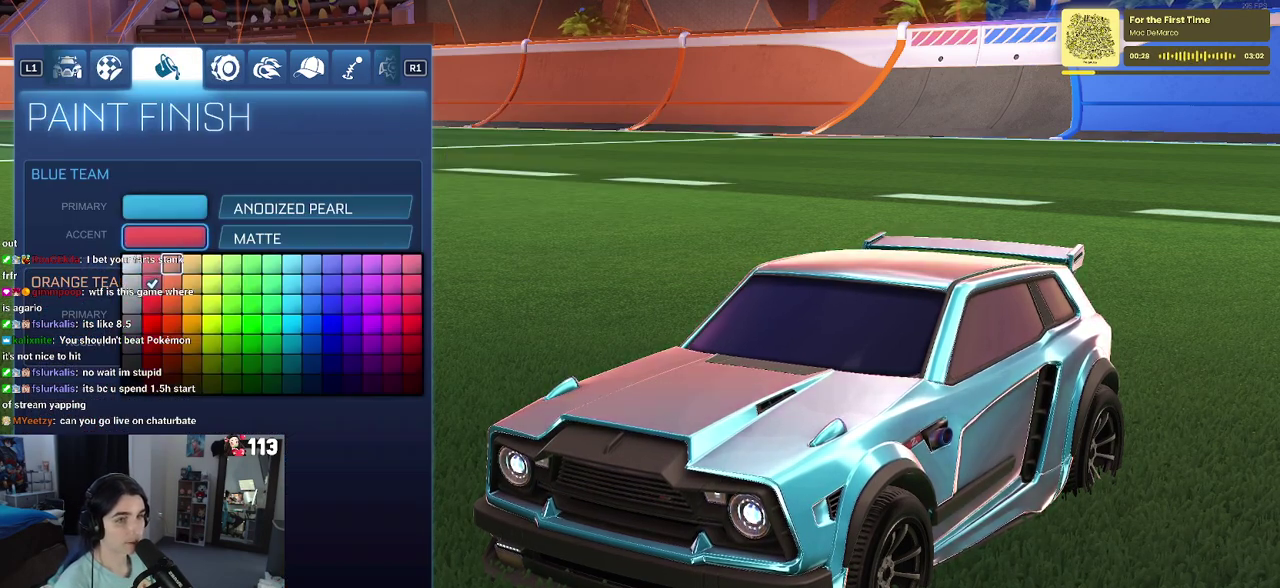
{"buttons": ["DPAD_RIGHT"], "left_stick": "center", "right_stick": "center", "events": []}
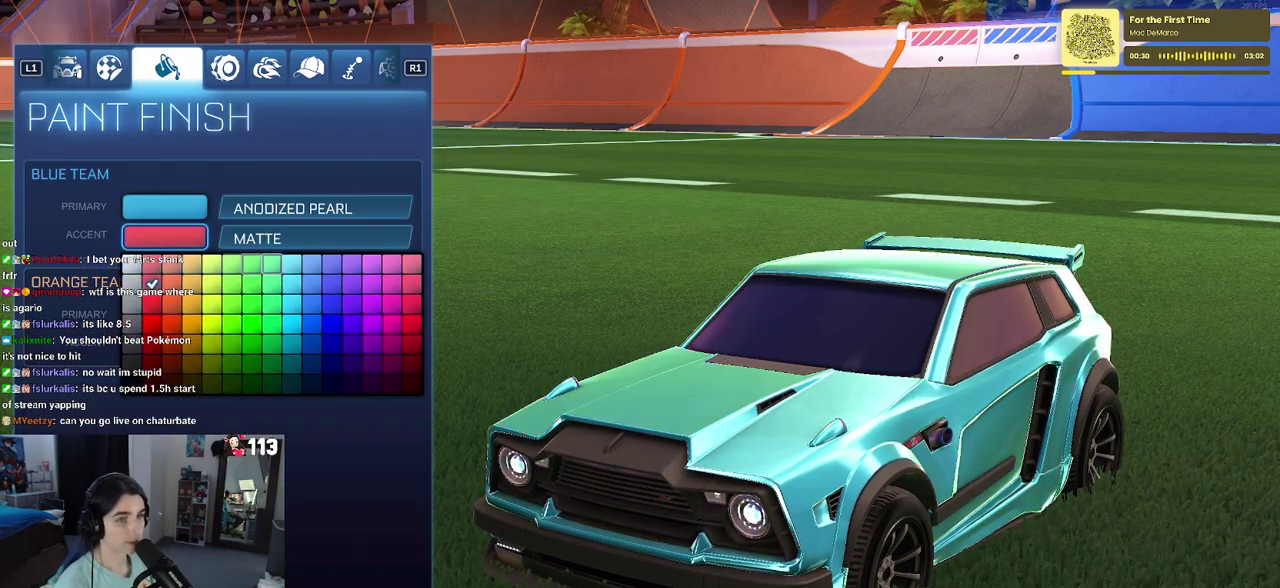
{"buttons": ["DPAD_RIGHT"], "left_stick": "center", "right_stick": "center", "events": []}
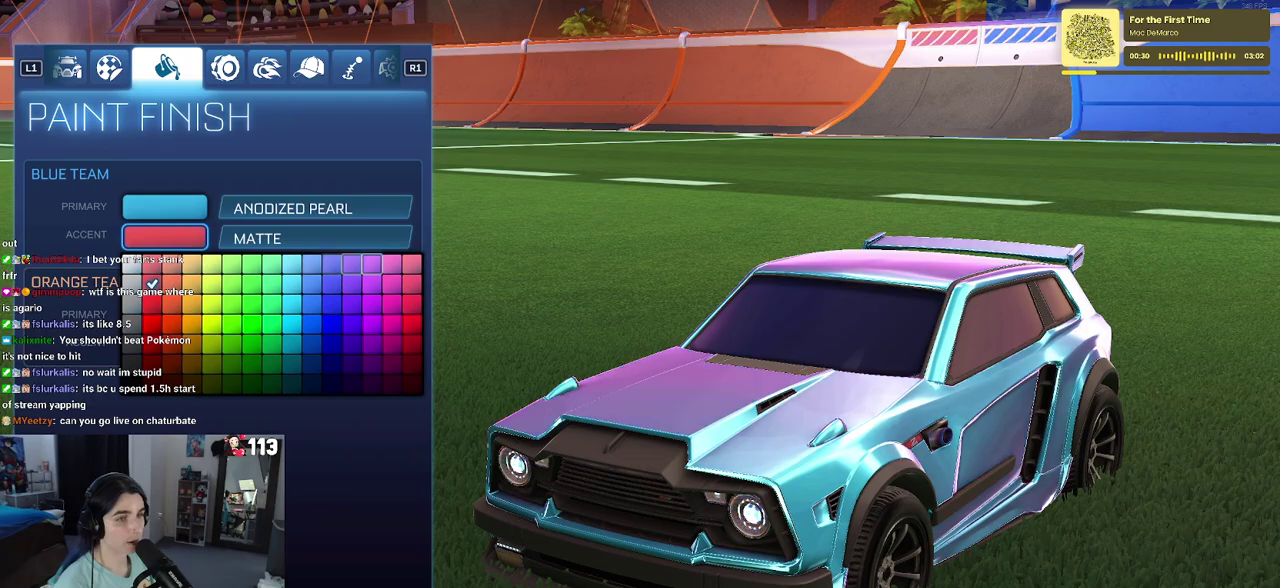
{"buttons": [], "left_stick": "center", "right_stick": "center", "events": [[17, "DPAD_RIGHT", "up"], [400, "DPAD_DOWN", "down"], [500, "DPAD_DOWN", "up"]]}
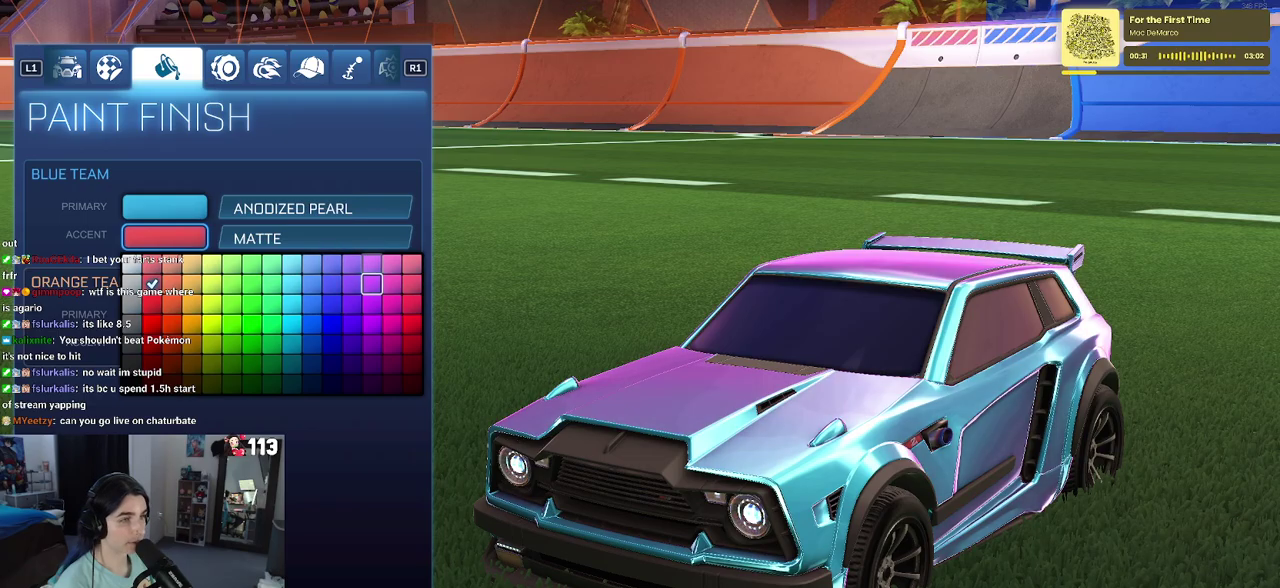
{"buttons": [], "left_stick": "center", "right_stick": "center", "events": []}
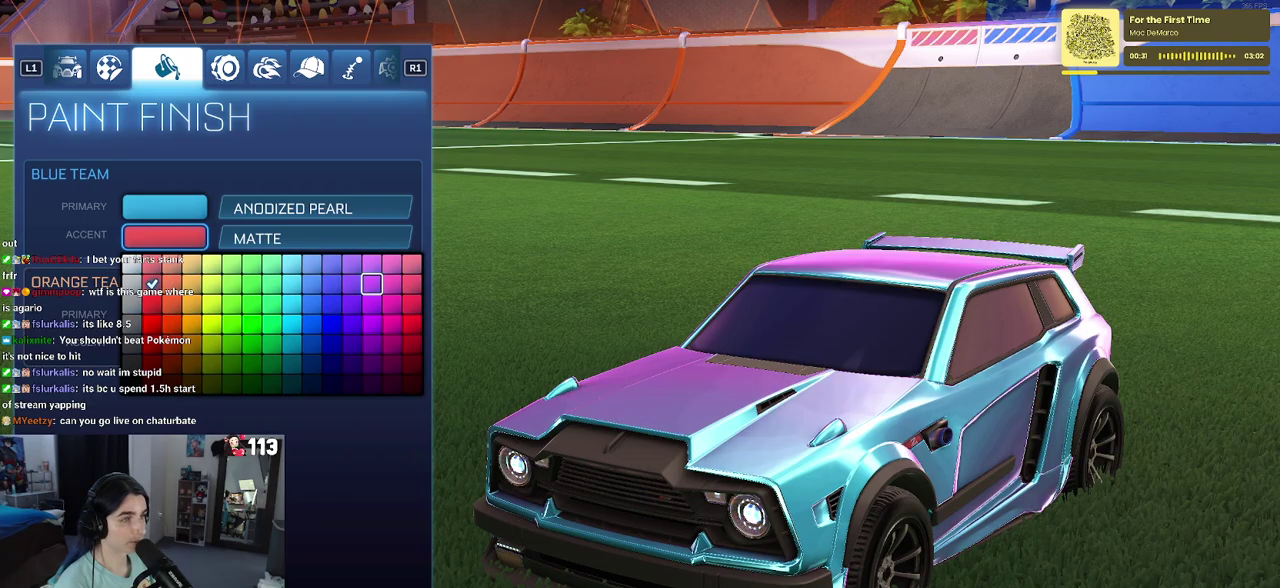
{"buttons": [], "left_stick": "center", "right_stick": "center", "events": [[33, "CROSS", "down"], [117, "CROSS", "up"], [367, "DPAD_DOWN", "down"], [483, "DPAD_DOWN", "up"]]}
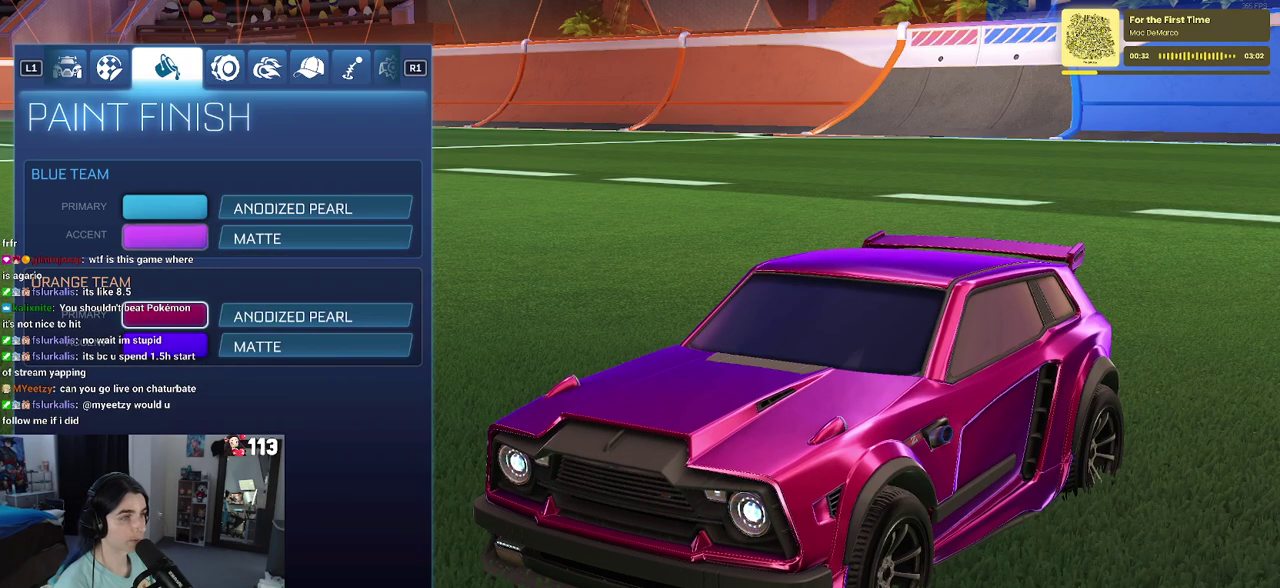
{"buttons": [], "left_stick": "center", "right_stick": "center", "events": []}
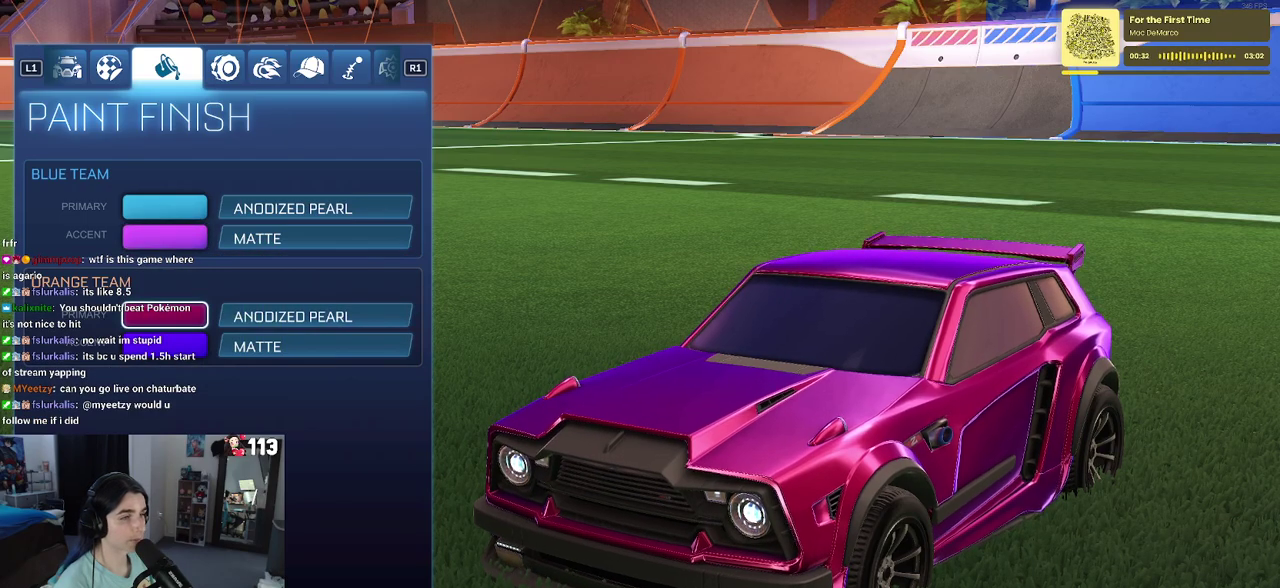
{"buttons": ["CIRCLE"], "left_stick": "center", "right_stick": "center", "events": [[167, "DPAD_UP", "down"], [267, "DPAD_UP", "up"], [317, "CIRCLE", "down"], [417, "CIRCLE", "up"], [500, "CIRCLE", "down"]]}
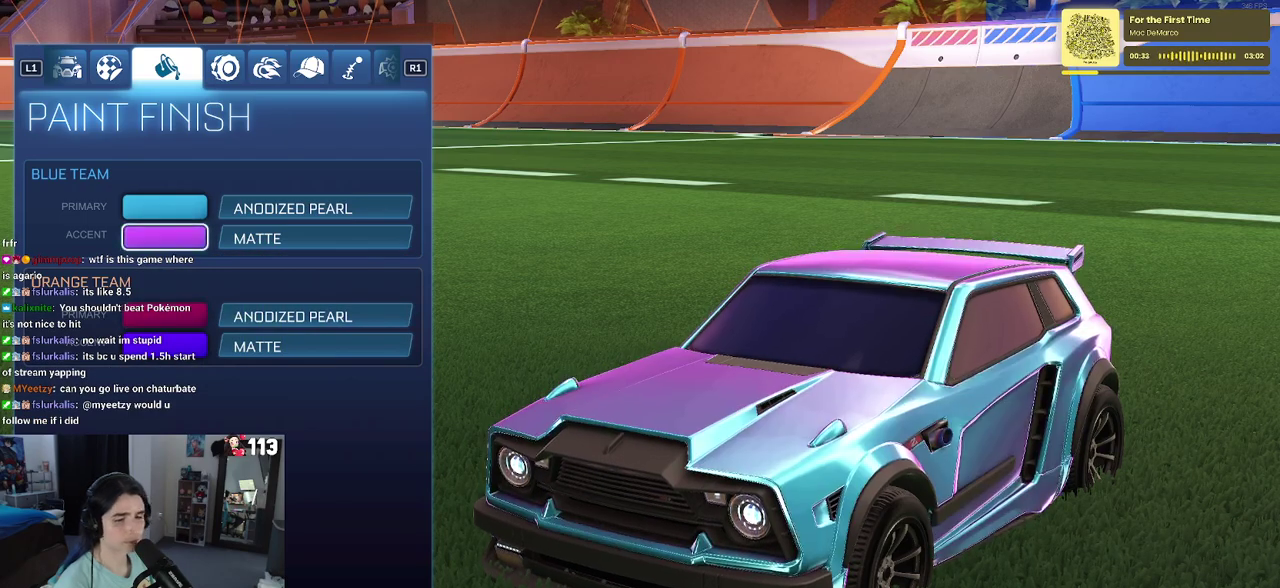
{"buttons": [], "left_stick": "center", "right_stick": "center", "events": [[100, "CIRCLE", "up"], [183, "CIRCLE", "down"], [267, "CIRCLE", "up"], [367, "CIRCLE", "down"], [417, "CIRCLE", "up"]]}